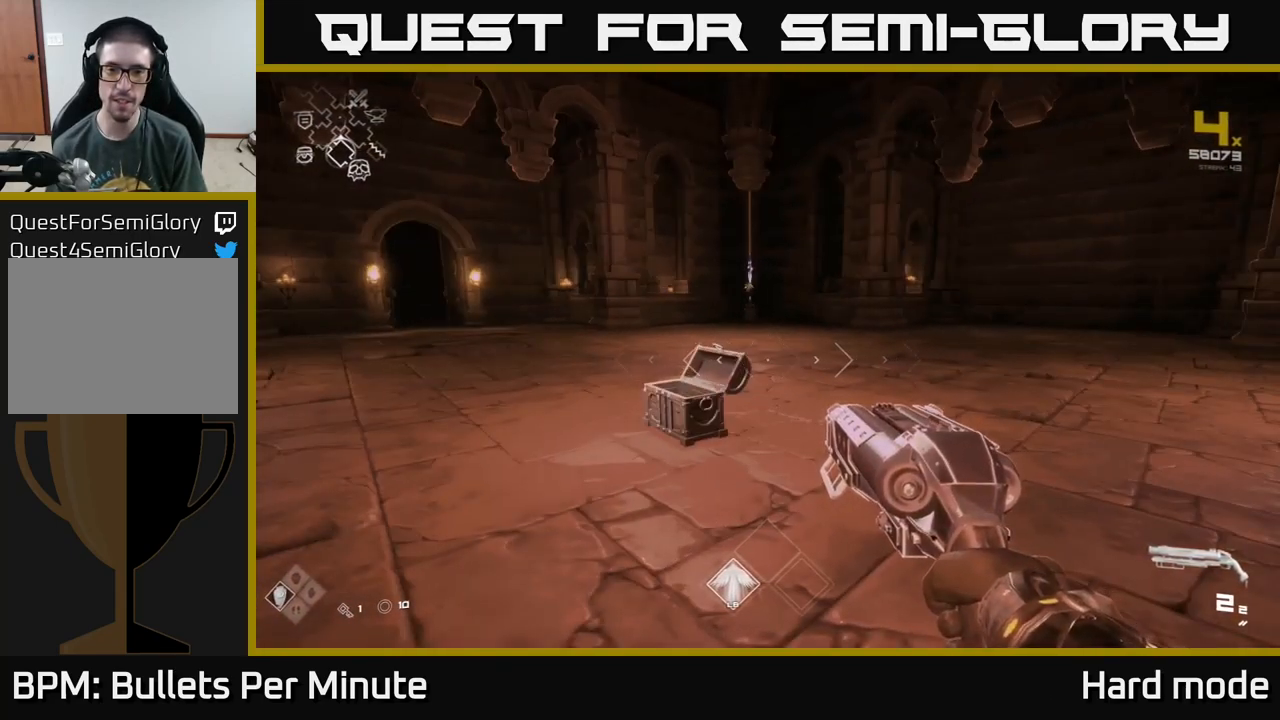
Gameplay with a controller (Xbox layout); each line is a JSON object with the inputs held at the frame after it. "events" lists button and stick changes between this image and that frame as [ms after this image, input, new state], when the widget could be followed in between.
{"buttons": [], "left_stick": "center", "right_stick": "center", "events": [[67, "left_stick", "up"], [284, "left_stick", "center"]]}
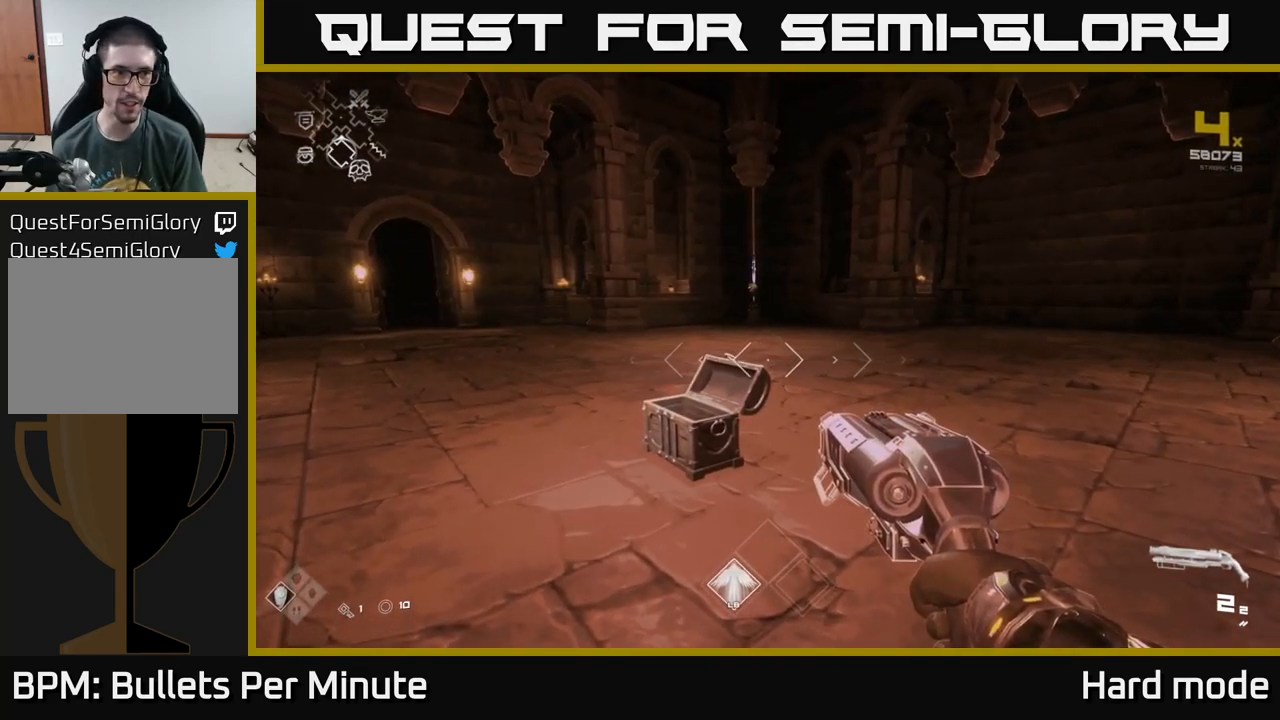
{"buttons": [], "left_stick": "up", "right_stick": "left", "events": [[234, "left_stick", "left"], [250, "right_stick", "right"], [433, "right_stick", "left"], [500, "left_stick", "up"]]}
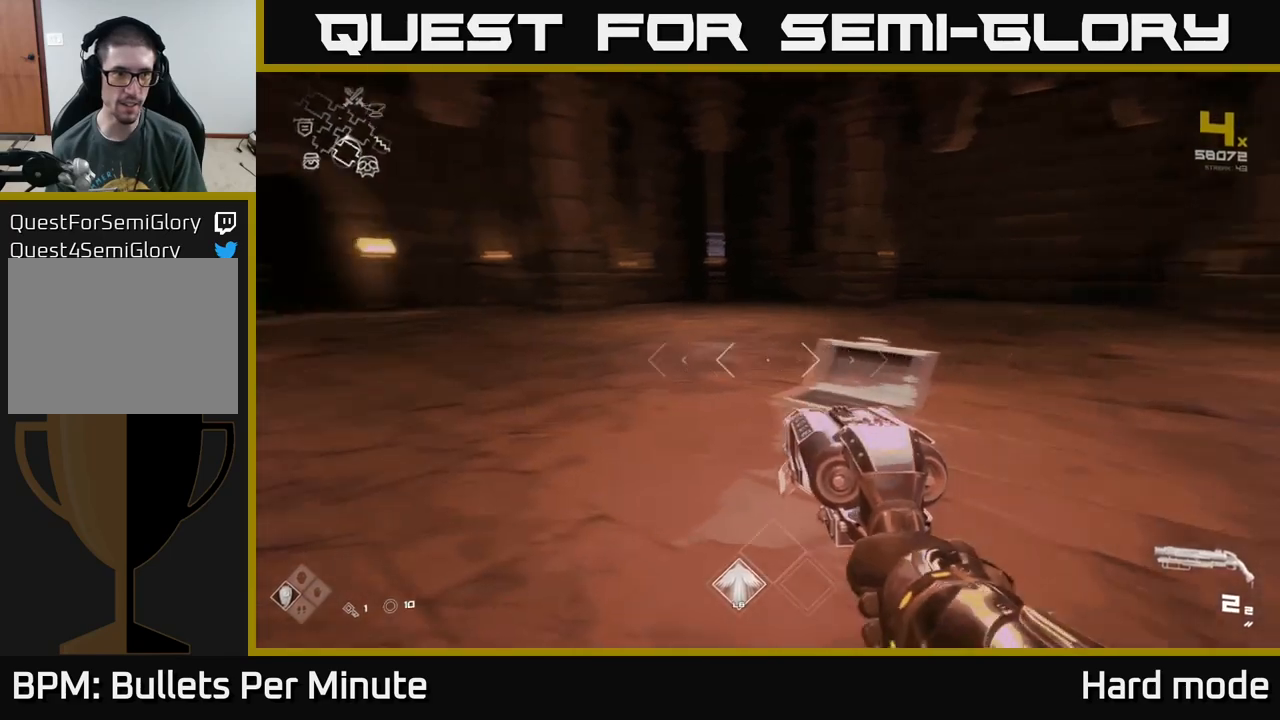
{"buttons": ["L1"], "left_stick": "up", "right_stick": "center", "events": [[267, "right_stick", "center"], [384, "L1", "down"]]}
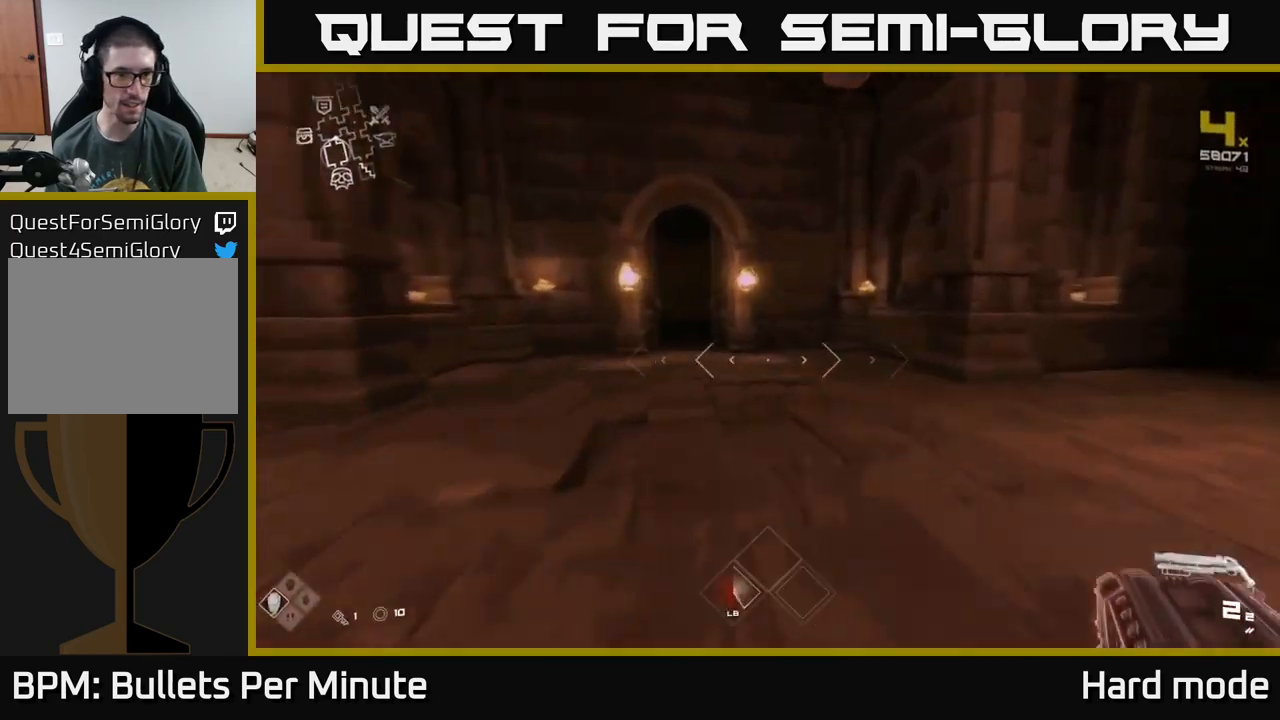
{"buttons": ["L1"], "left_stick": "up", "right_stick": "center", "events": [[317, "right_stick", "left"], [434, "right_stick", "center"]]}
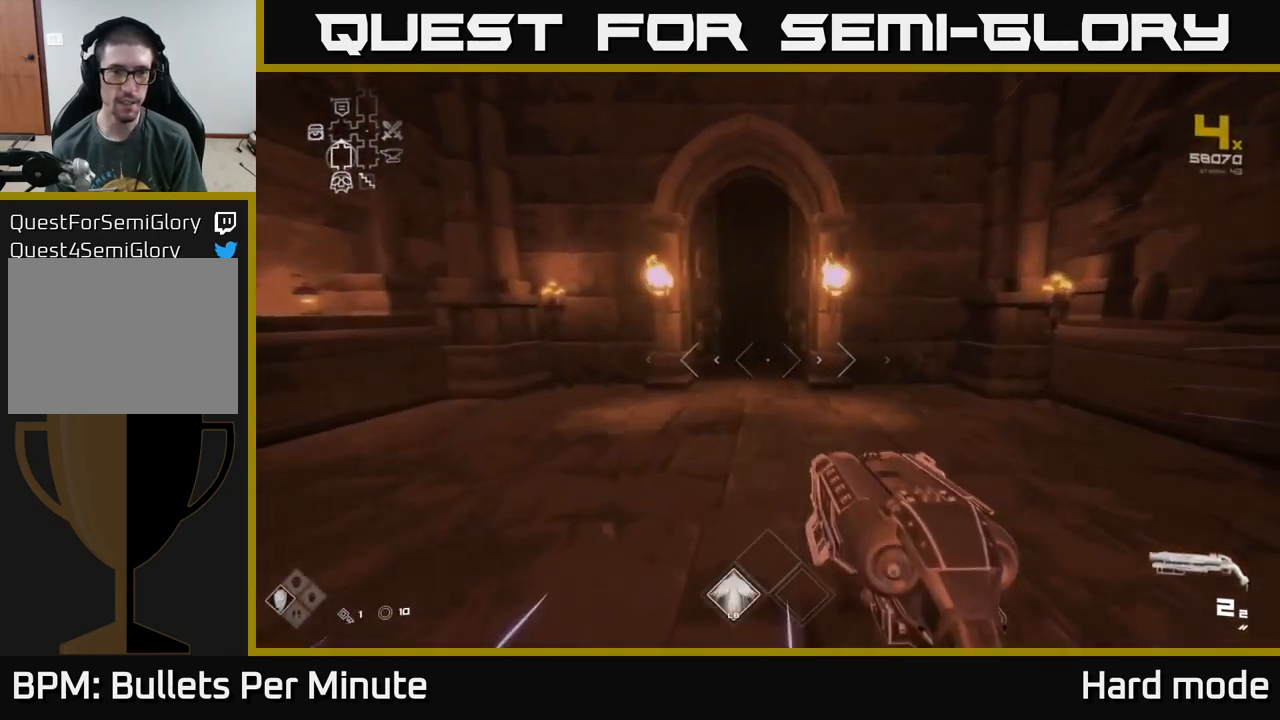
{"buttons": ["L1"], "left_stick": "up", "right_stick": "center", "events": []}
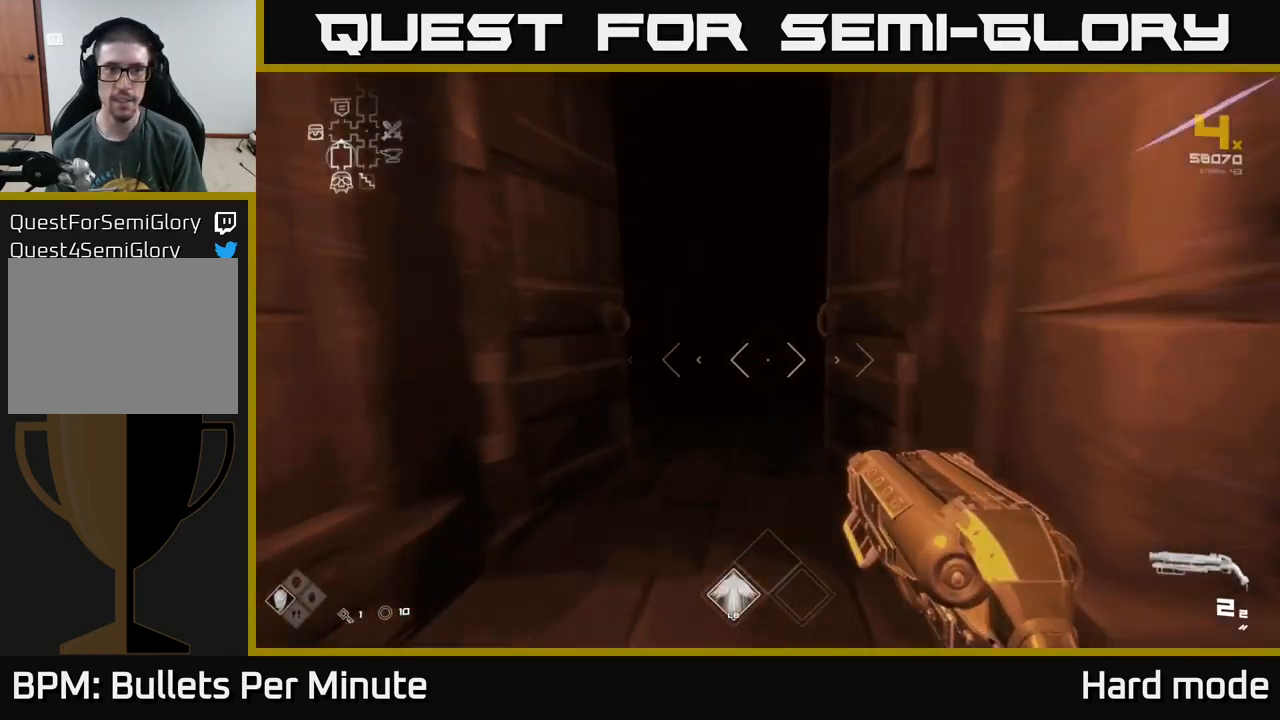
{"buttons": ["L1"], "left_stick": "up", "right_stick": "center", "events": []}
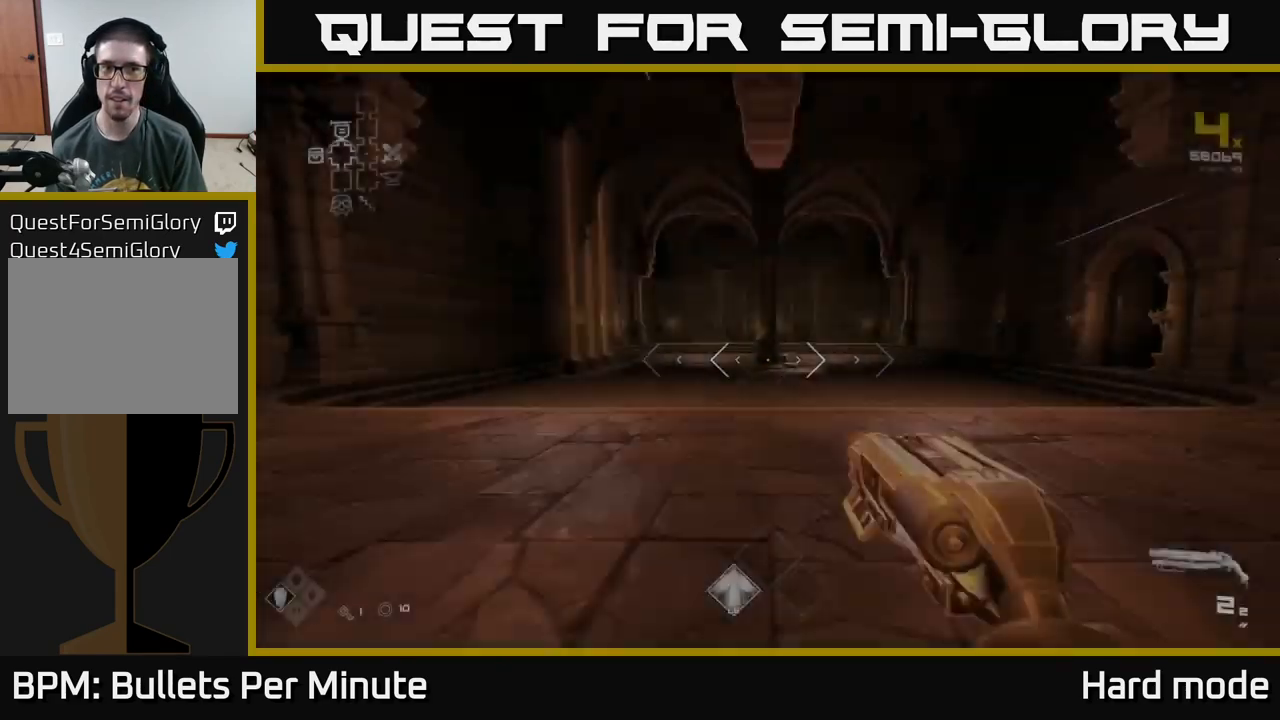
{"buttons": ["L1"], "left_stick": "up", "right_stick": "center", "events": []}
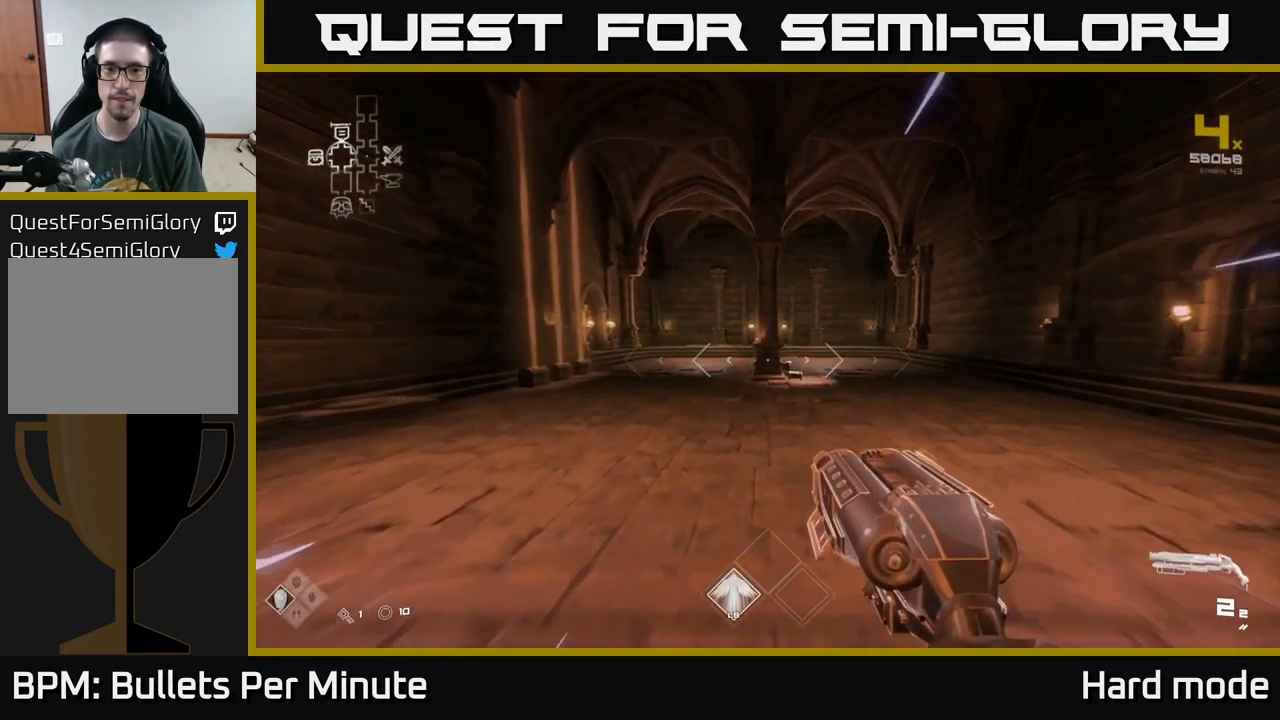
{"buttons": ["L1"], "left_stick": "up", "right_stick": "center", "events": [[200, "left_stick", "up-right"], [450, "left_stick", "up"]]}
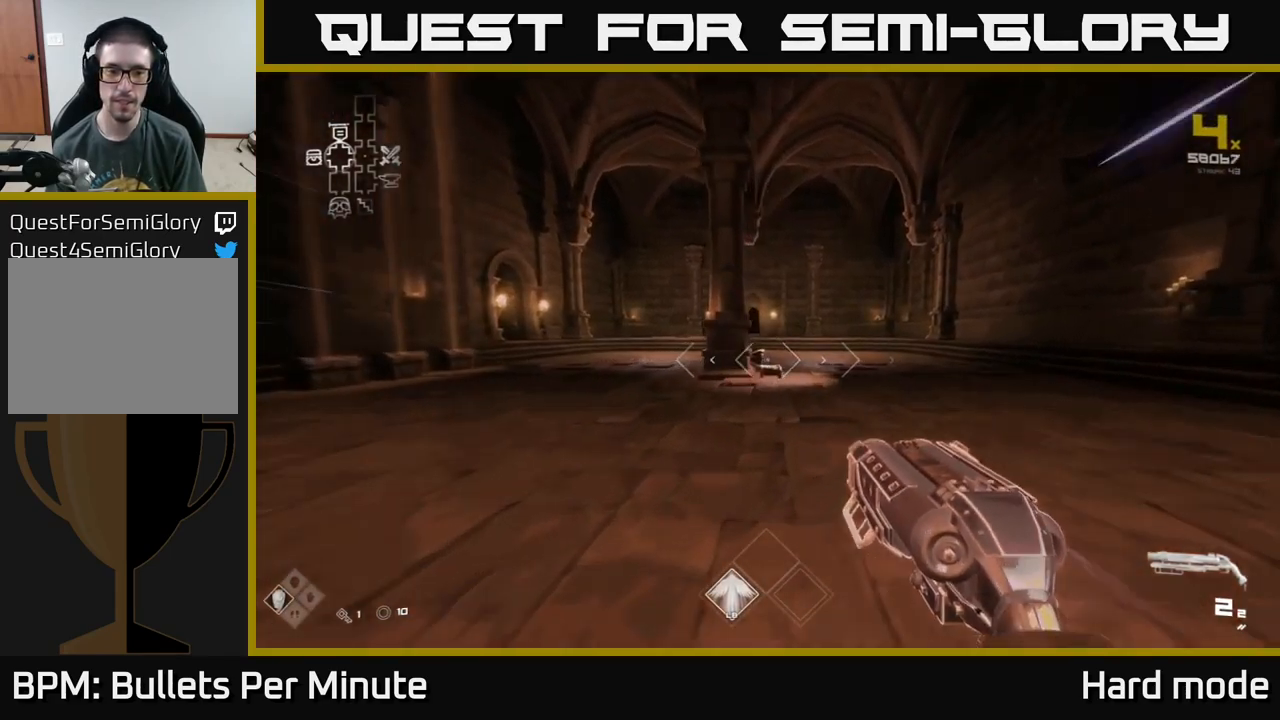
{"buttons": ["L1"], "left_stick": "up", "right_stick": "center", "events": []}
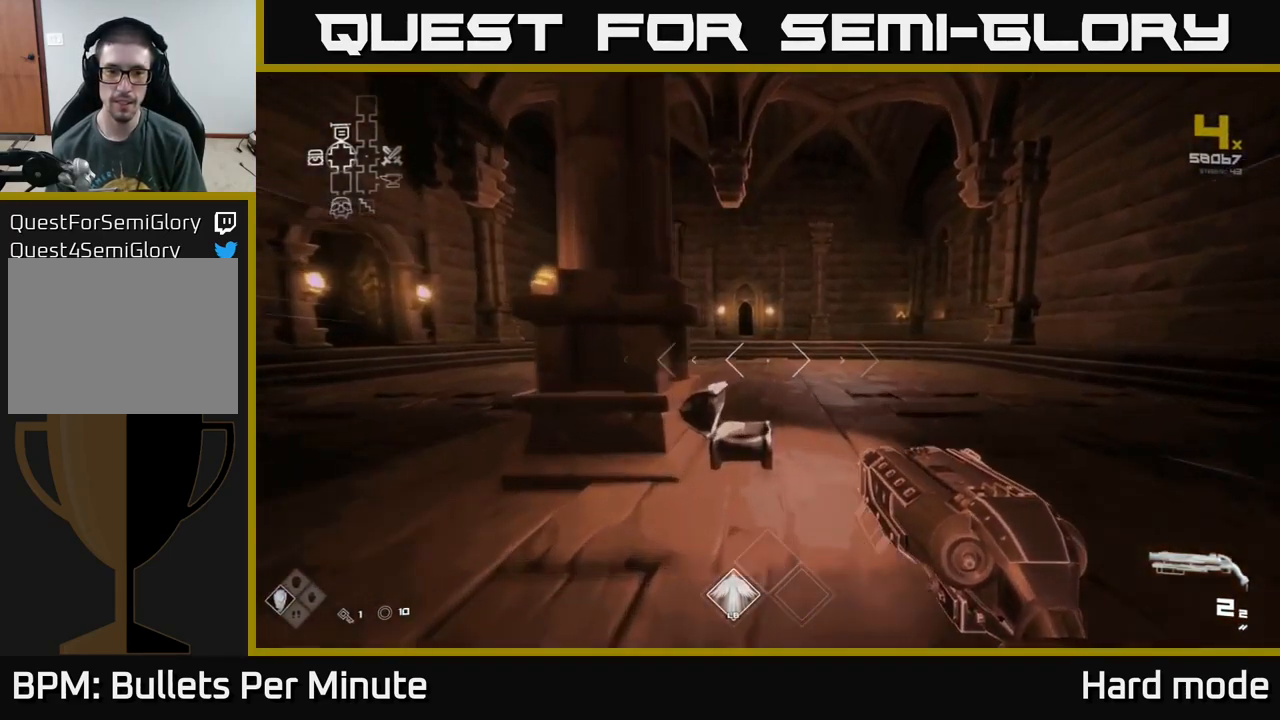
{"buttons": ["L1"], "left_stick": "up", "right_stick": "left", "events": [[467, "right_stick", "left"]]}
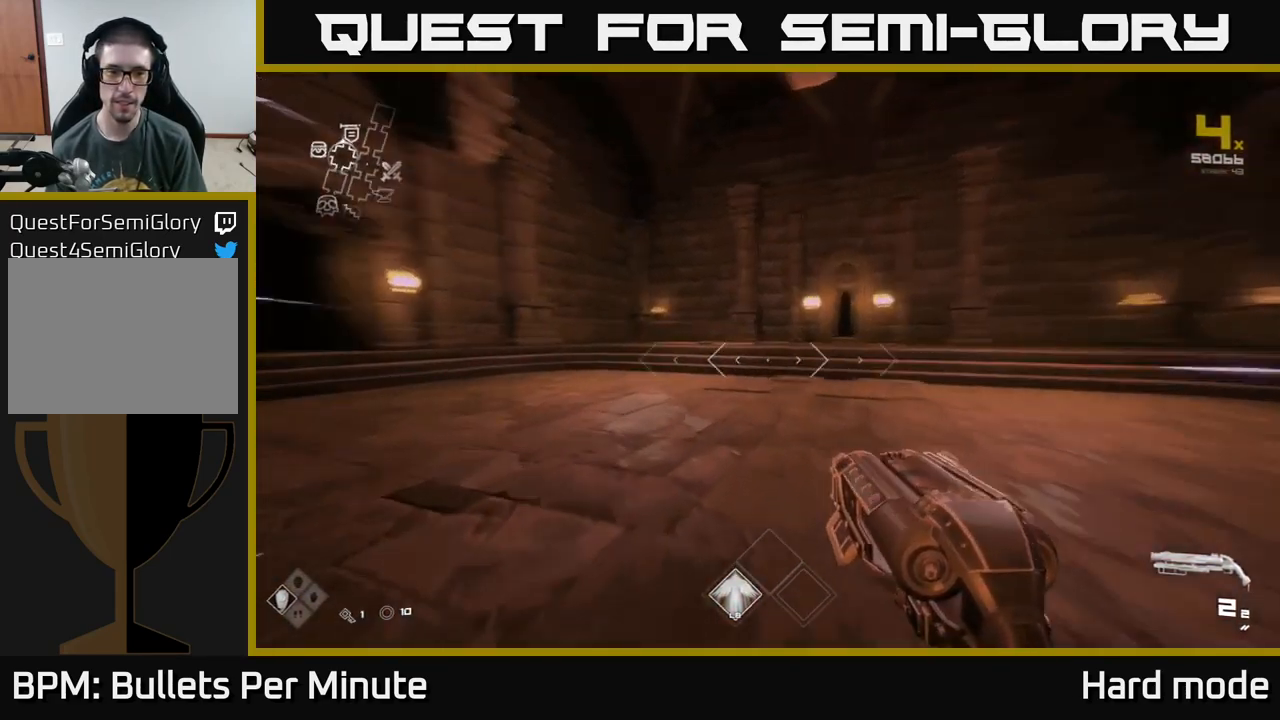
{"buttons": ["L1"], "left_stick": "up", "right_stick": "center", "events": [[267, "left_stick", "up-left"], [350, "right_stick", "center"], [367, "left_stick", "up"]]}
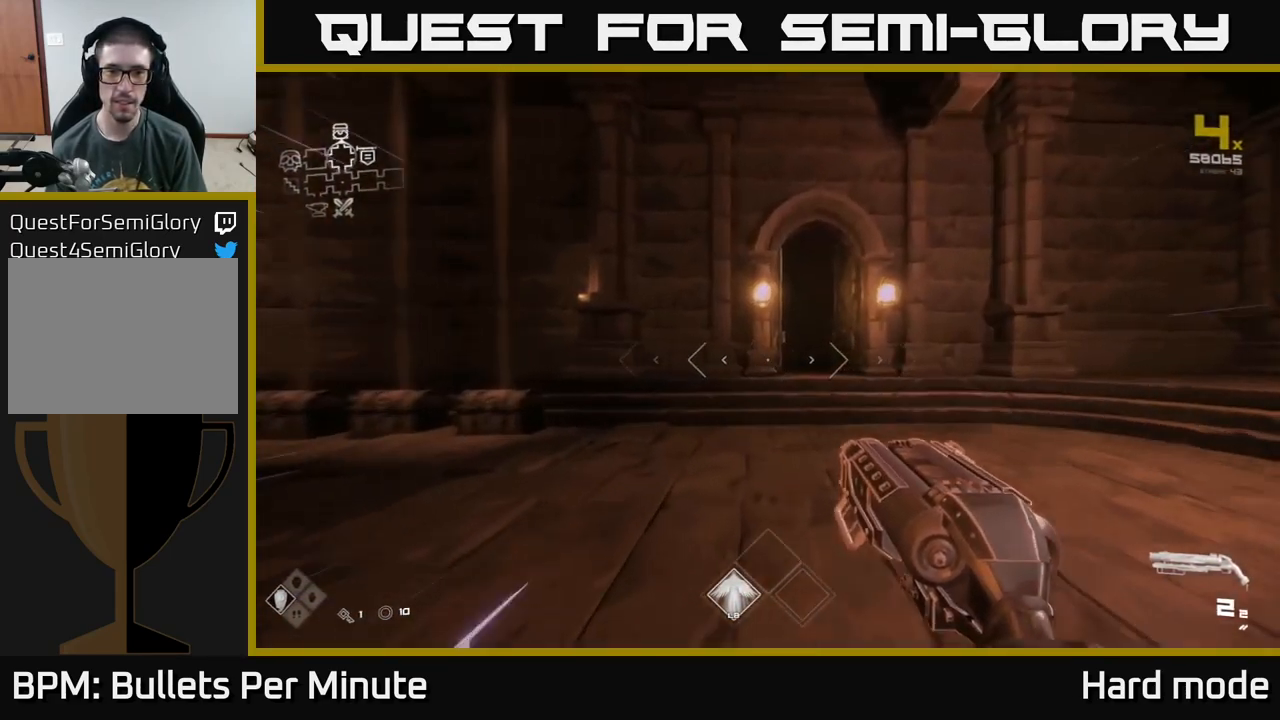
{"buttons": ["L1"], "left_stick": "up", "right_stick": "center", "events": [[84, "left_stick", "up-right"], [184, "left_stick", "up"]]}
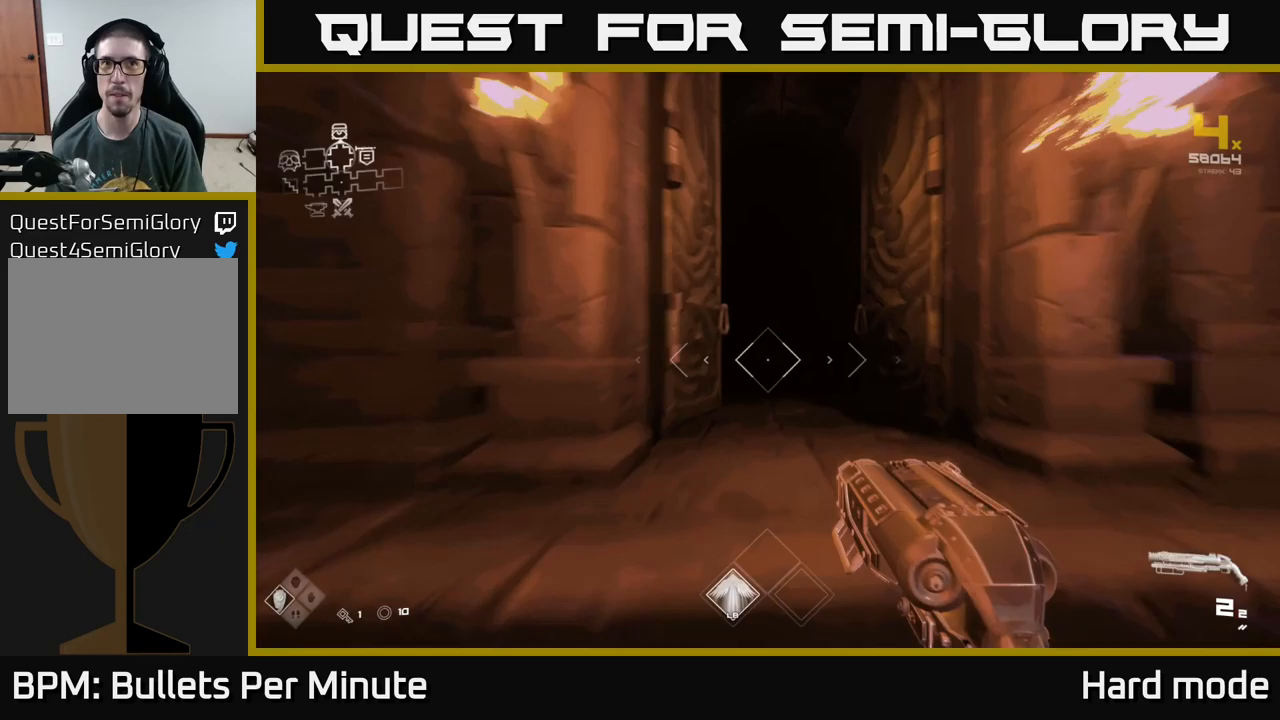
{"buttons": ["L1"], "left_stick": "up", "right_stick": "center", "events": []}
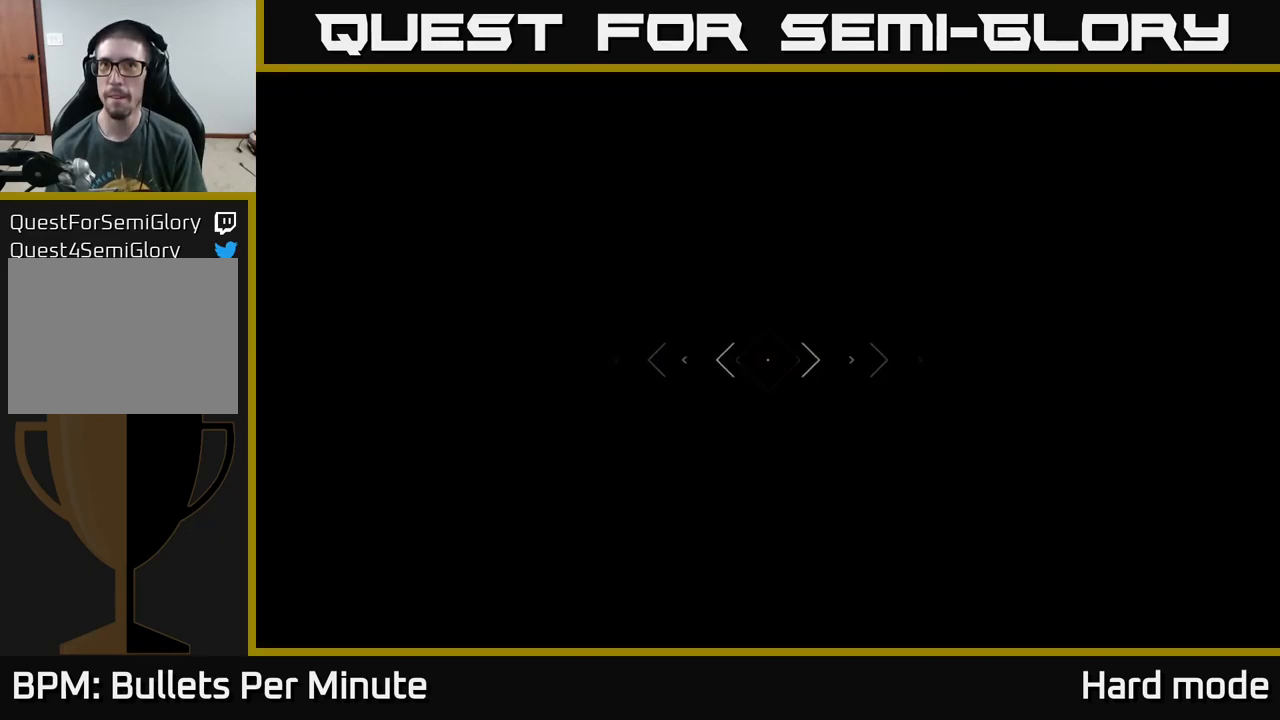
{"buttons": ["L1"], "left_stick": "up", "right_stick": "center", "events": []}
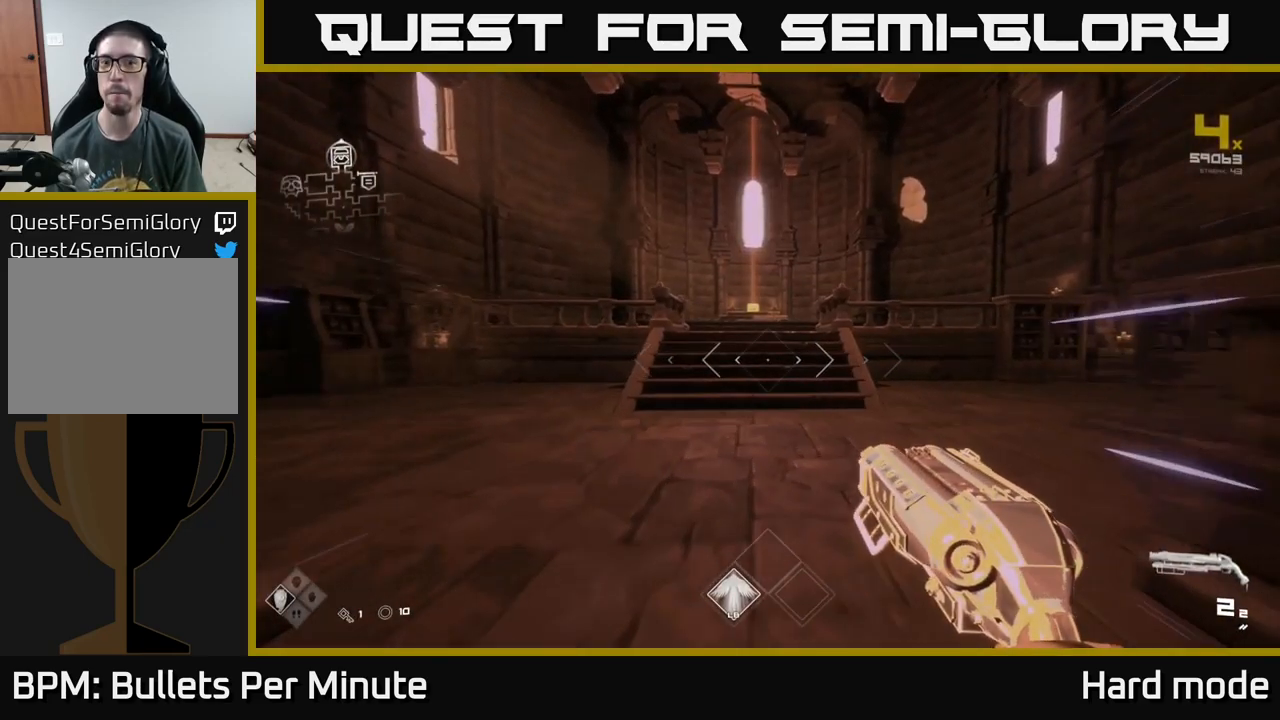
{"buttons": ["L1"], "left_stick": "up", "right_stick": "center", "events": []}
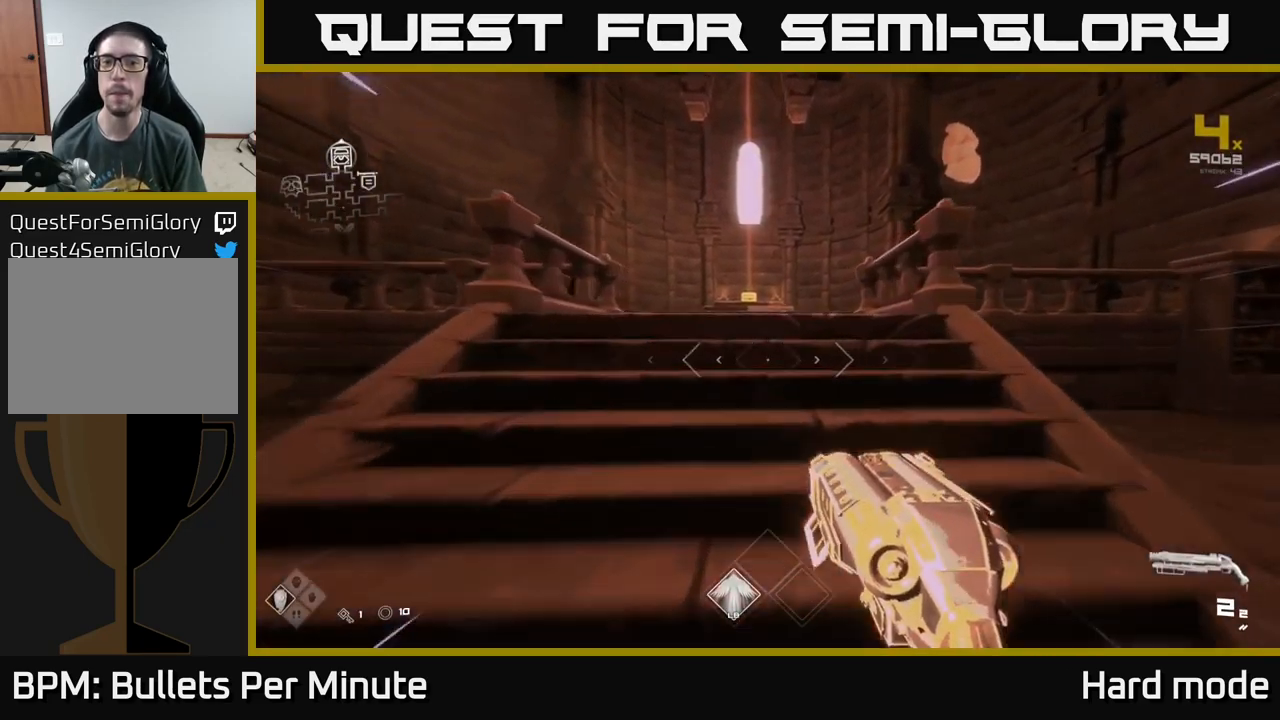
{"buttons": ["L1"], "left_stick": "up", "right_stick": "center", "events": []}
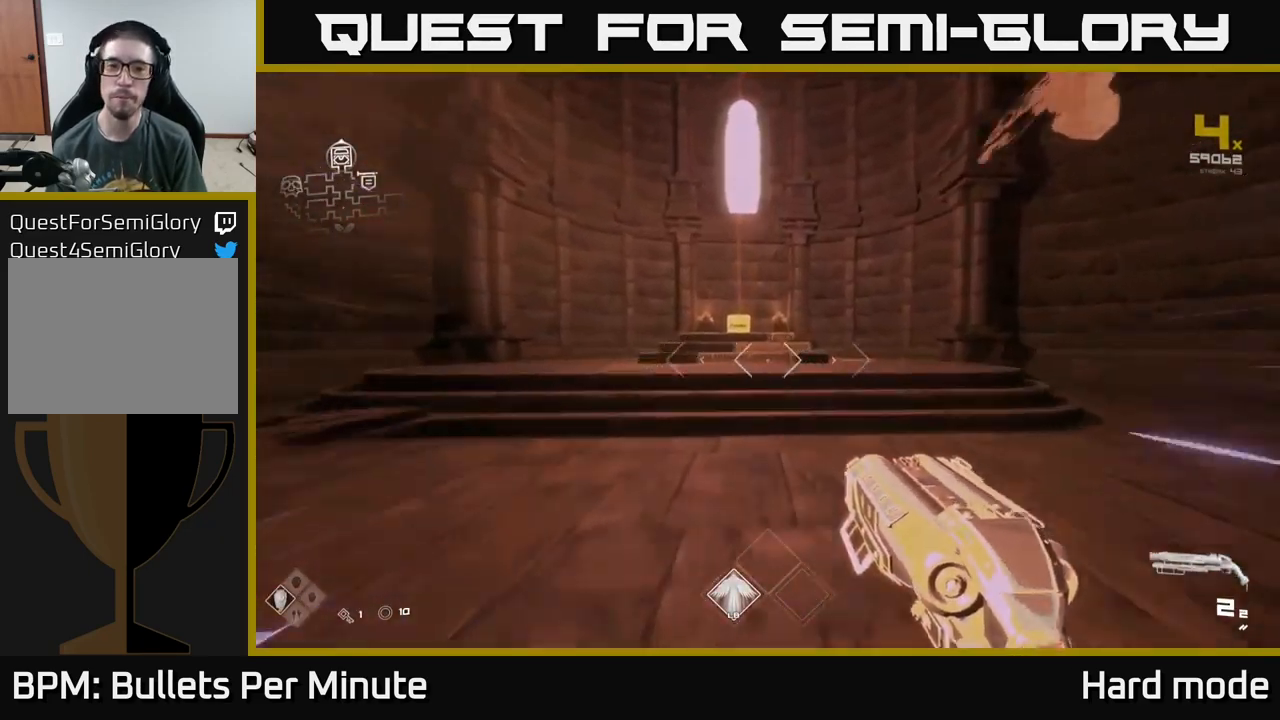
{"buttons": ["L1"], "left_stick": "up", "right_stick": "center", "events": [[200, "left_stick", "up-left"], [333, "left_stick", "up"]]}
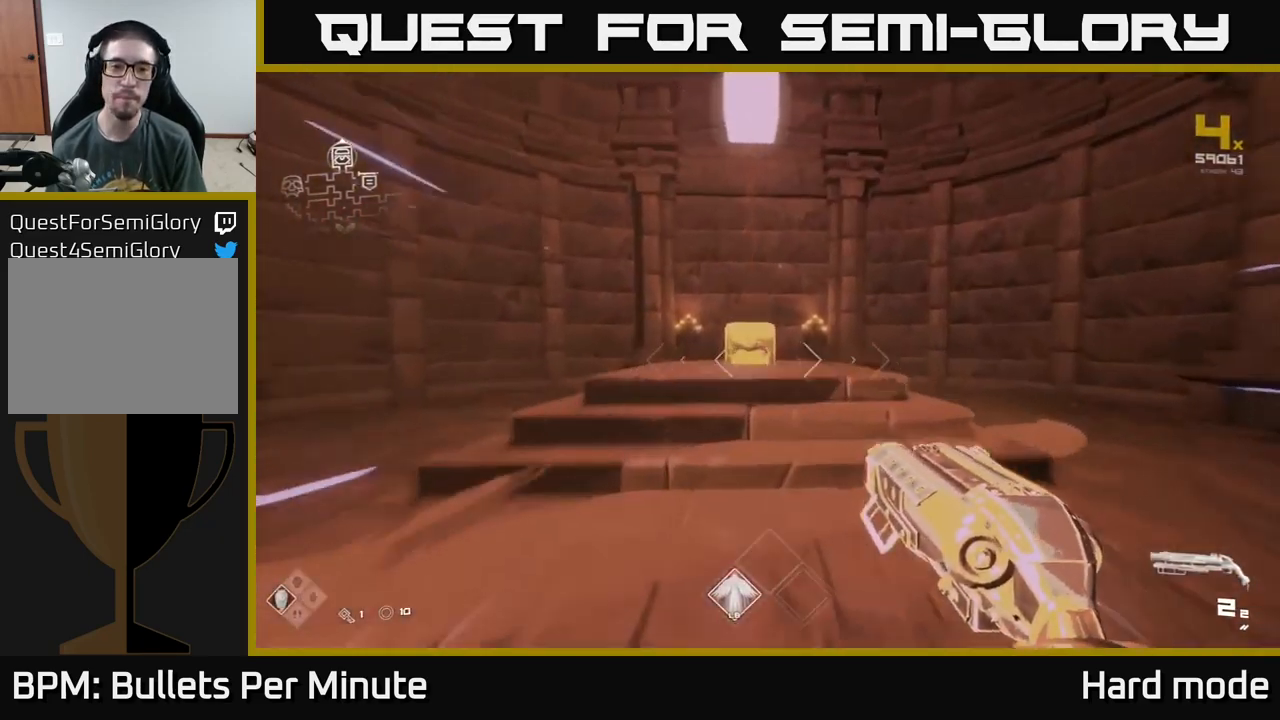
{"buttons": ["X"], "left_stick": "center", "right_stick": "center", "events": [[100, "right_stick", "down"], [167, "L1", "up"], [250, "right_stick", "center"], [400, "left_stick", "center"], [417, "X", "down"]]}
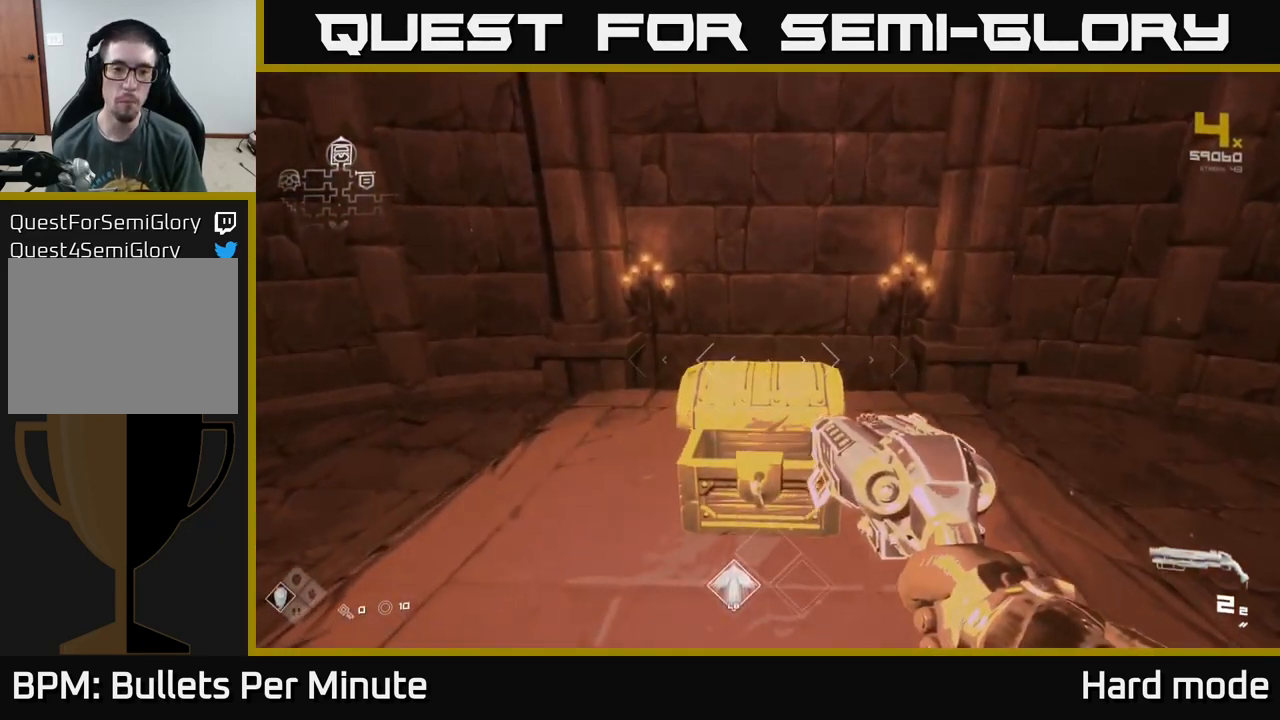
{"buttons": [], "left_stick": "up", "right_stick": "center", "events": [[33, "X", "up"], [350, "left_stick", "up"]]}
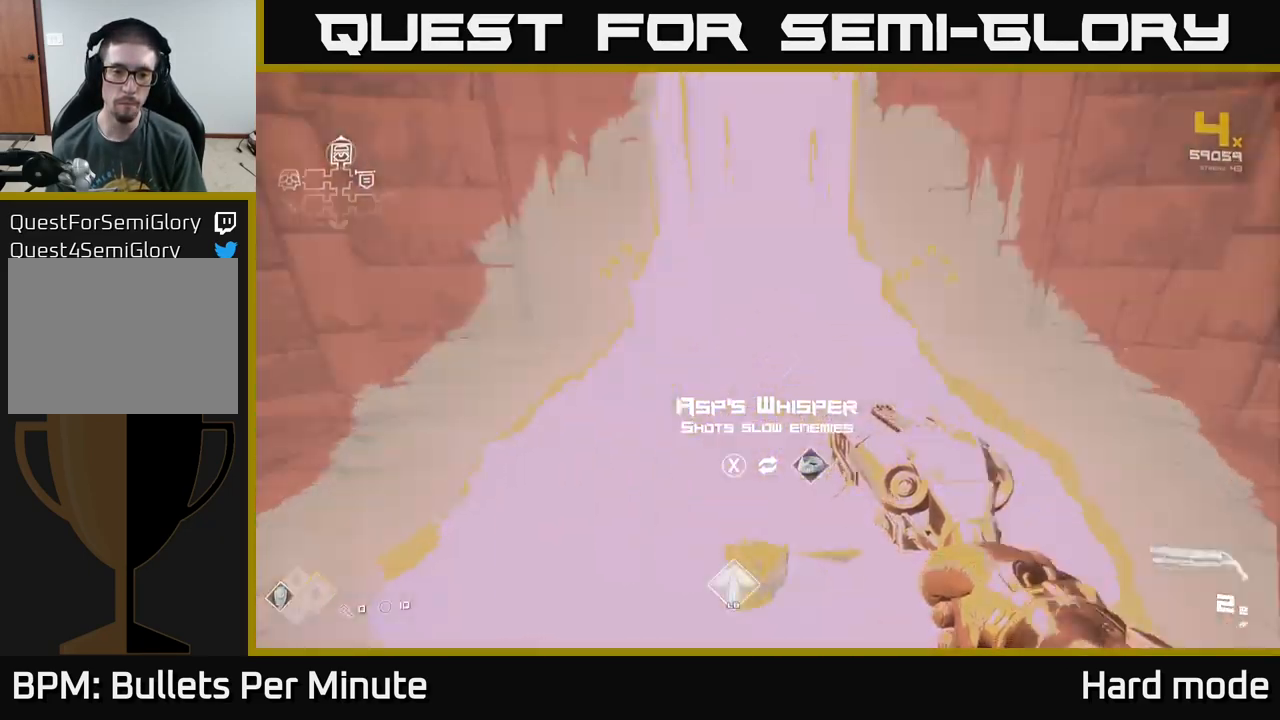
{"buttons": [], "left_stick": "center", "right_stick": "center", "events": [[67, "left_stick", "center"]]}
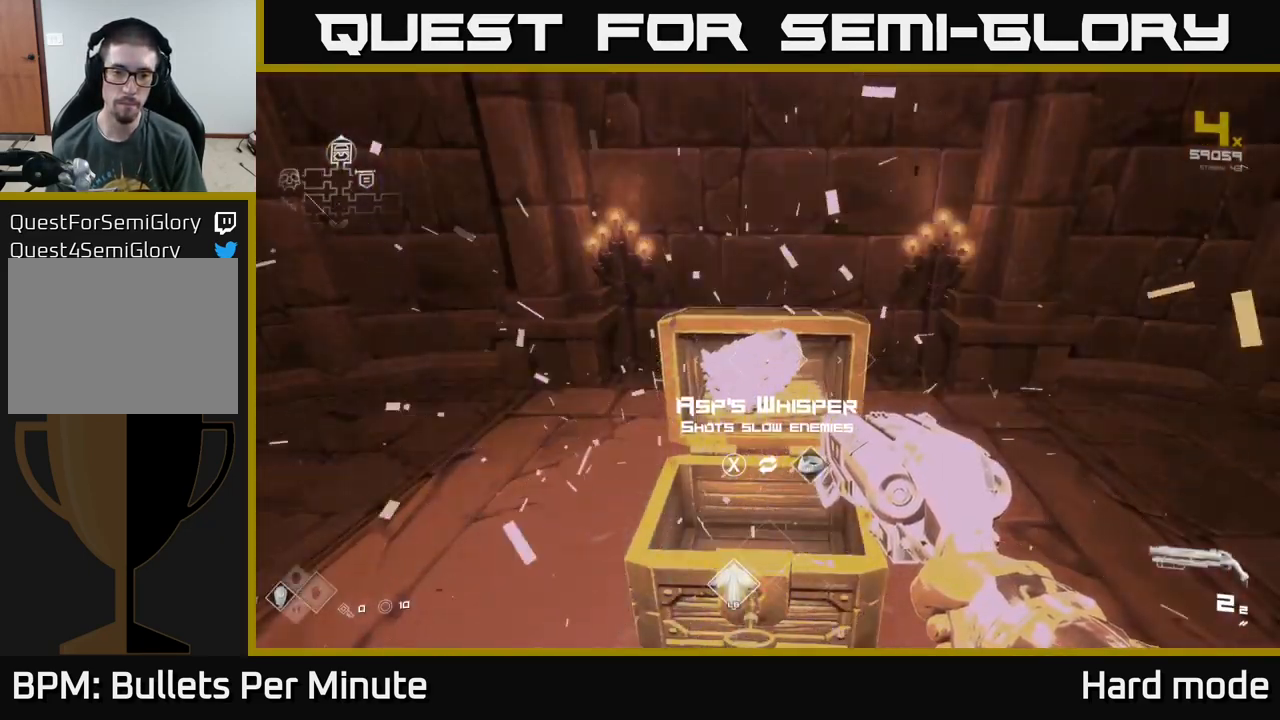
{"buttons": [], "left_stick": "down", "right_stick": "right", "events": [[233, "X", "down"], [317, "X", "up"], [367, "left_stick", "down"], [433, "right_stick", "right"]]}
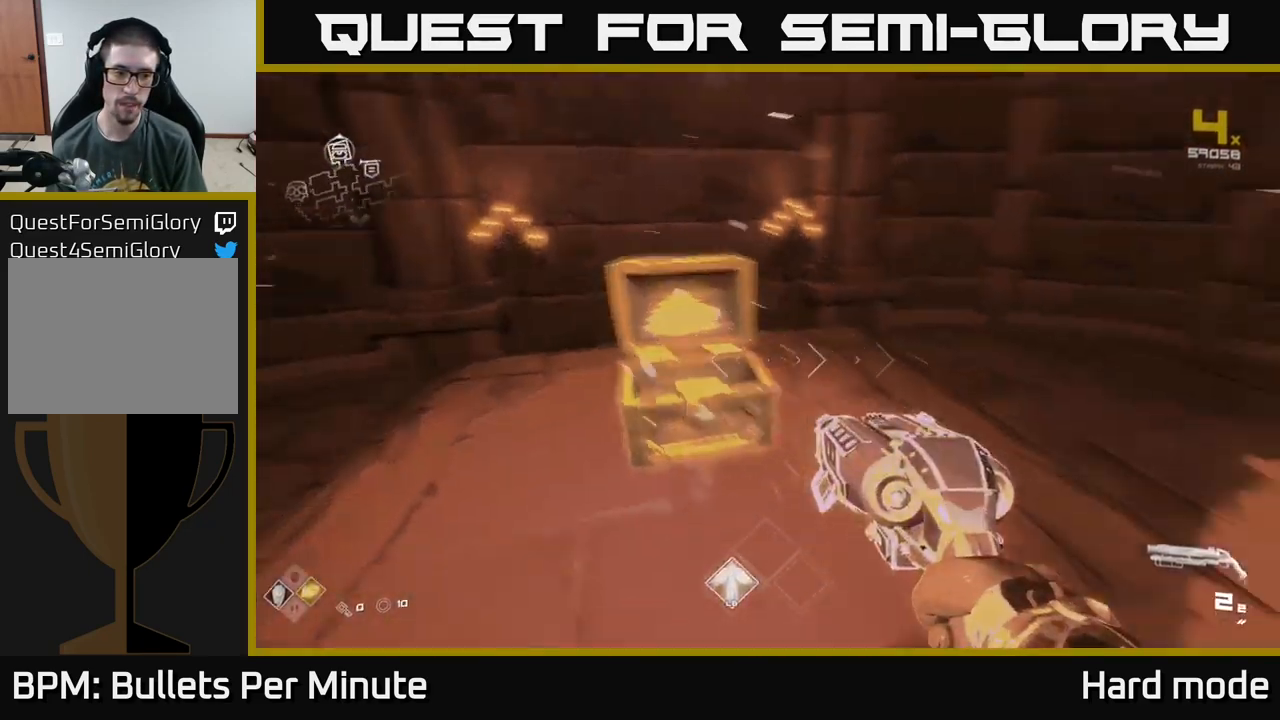
{"buttons": [], "left_stick": "right", "right_stick": "right", "events": [[50, "left_stick", "down-right"], [200, "left_stick", "right"]]}
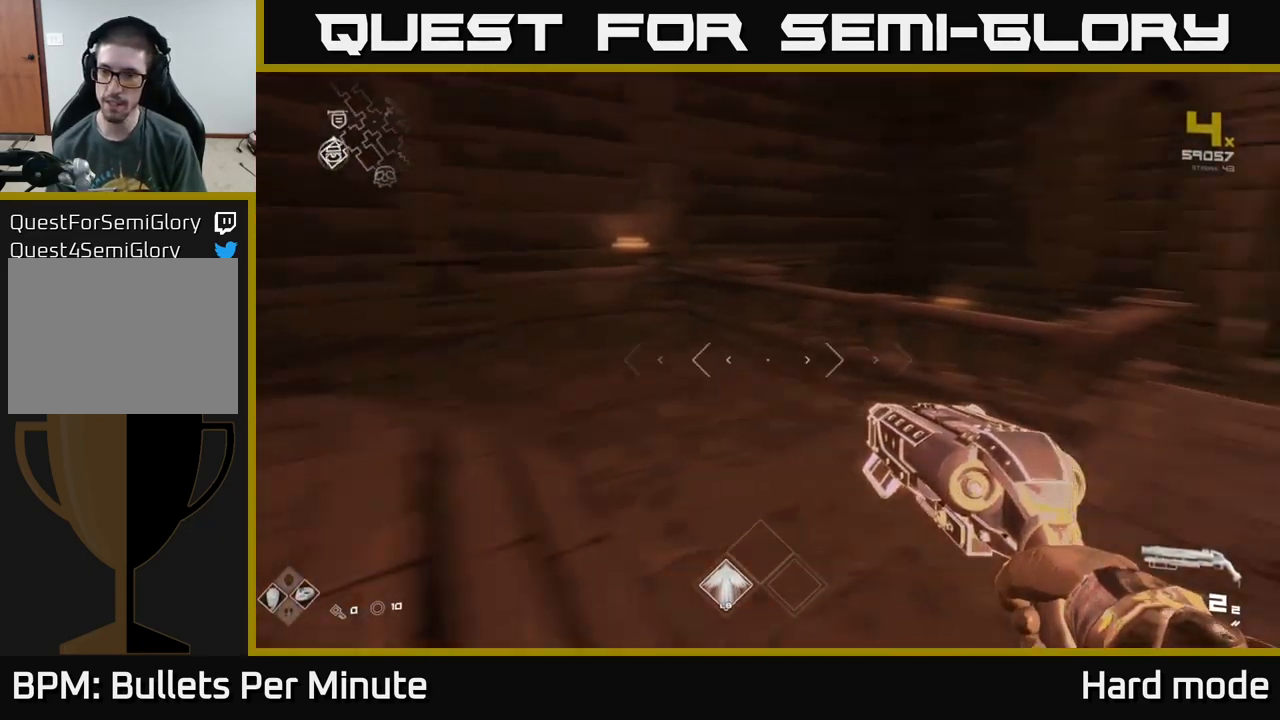
{"buttons": ["L1"], "left_stick": "up", "right_stick": "center", "events": [[200, "L1", "down"], [200, "left_stick", "up-right"], [250, "right_stick", "center"], [350, "left_stick", "up"]]}
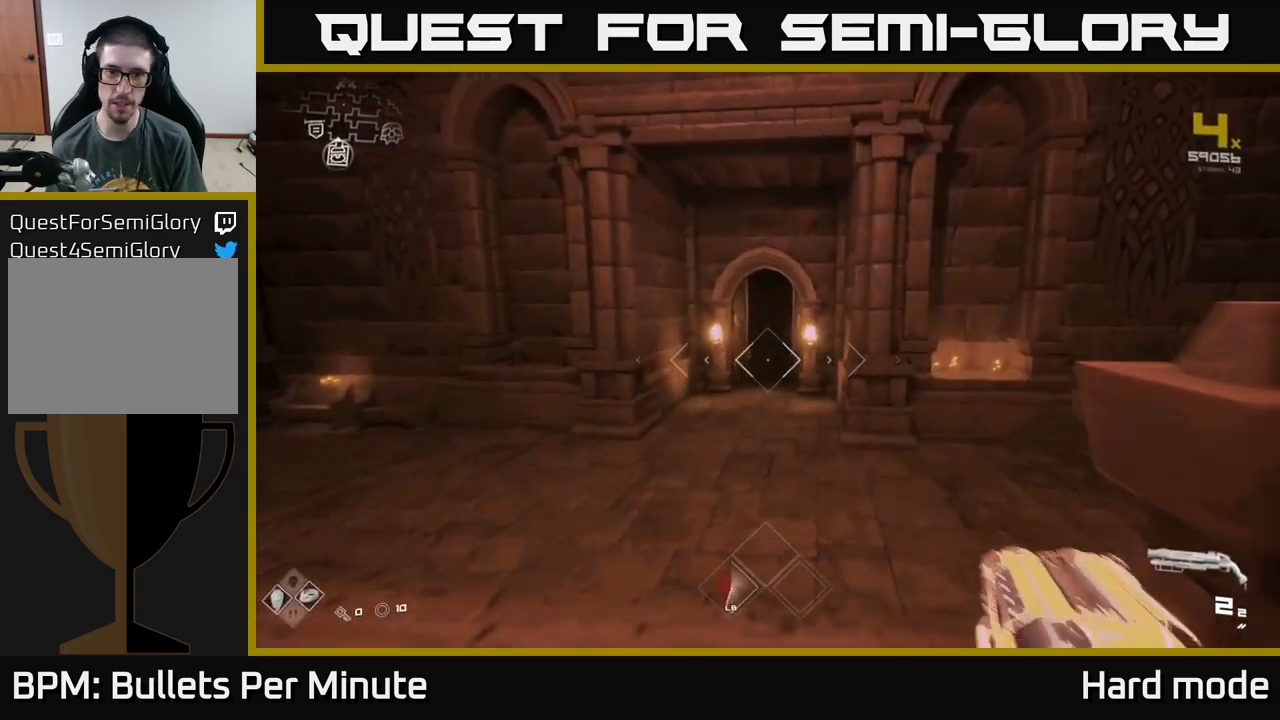
{"buttons": ["L1"], "left_stick": "up", "right_stick": "center", "events": []}
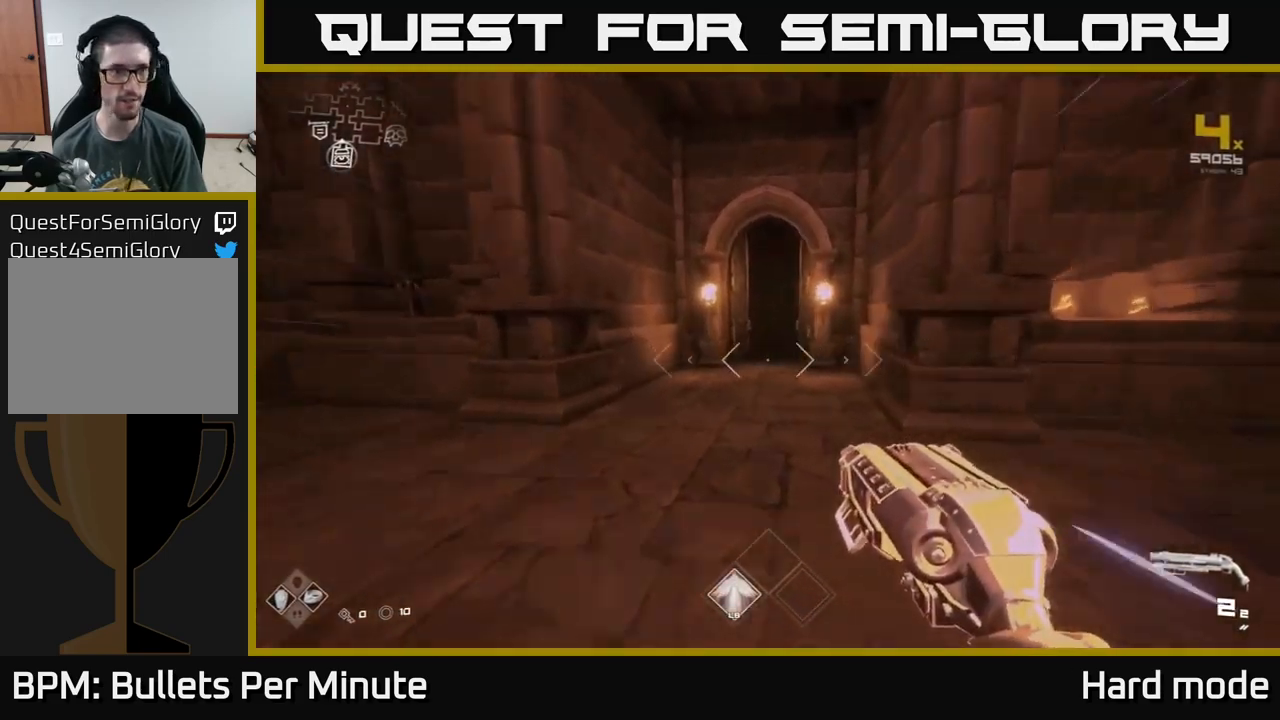
{"buttons": ["L1"], "left_stick": "up", "right_stick": "center", "events": []}
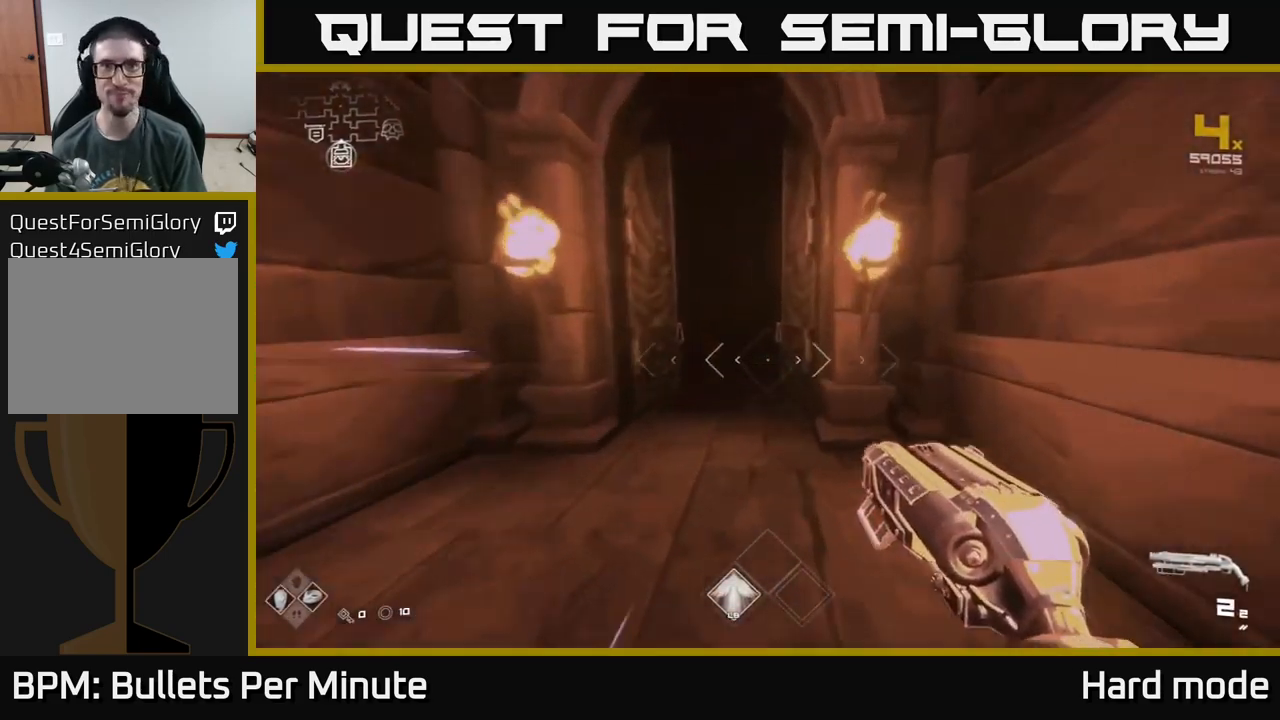
{"buttons": ["L1"], "left_stick": "up", "right_stick": "center", "events": [[184, "right_stick", "left"], [284, "right_stick", "center"]]}
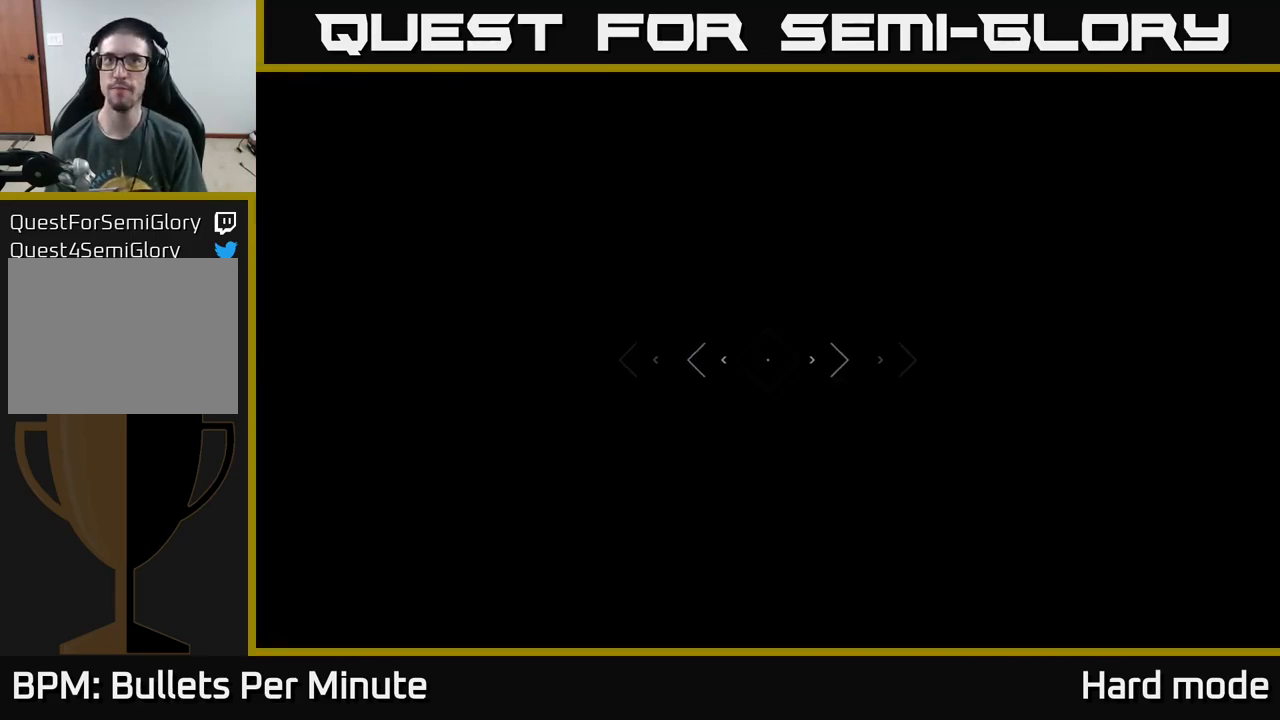
{"buttons": ["L1"], "left_stick": "up", "right_stick": "center", "events": []}
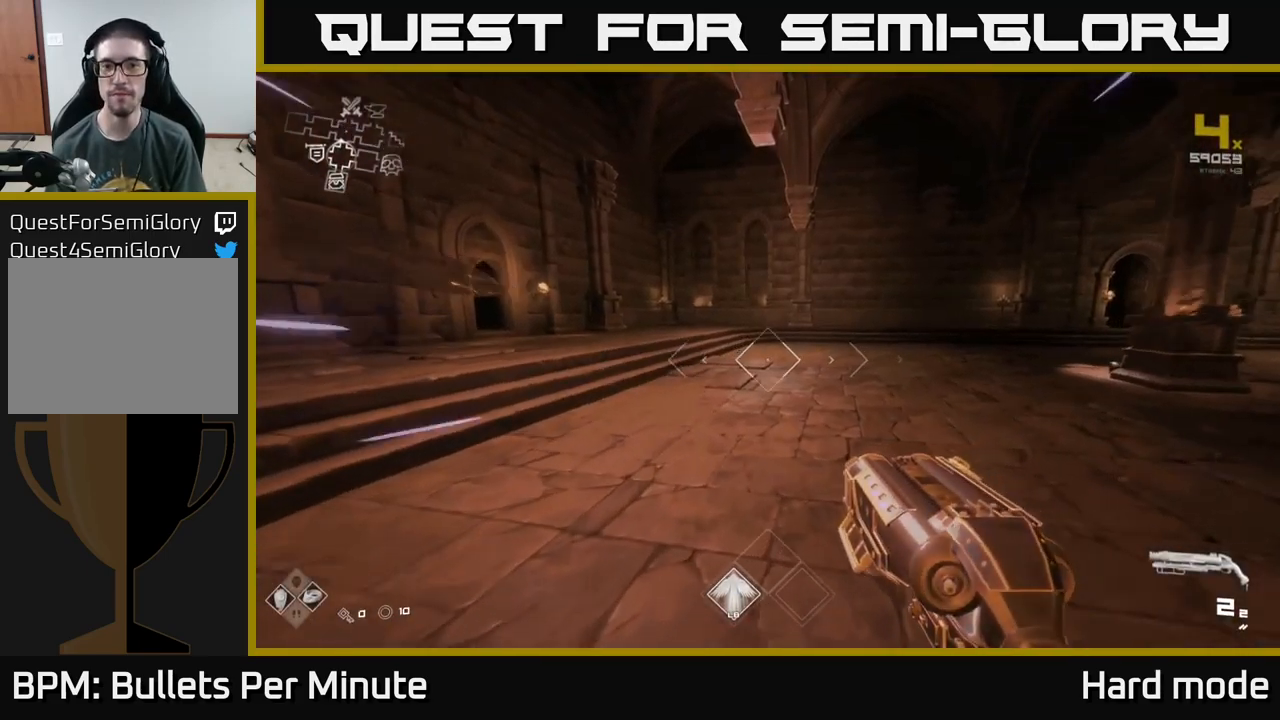
{"buttons": ["L1"], "left_stick": "up", "right_stick": "center", "events": [[67, "right_stick", "left"], [300, "right_stick", "center"]]}
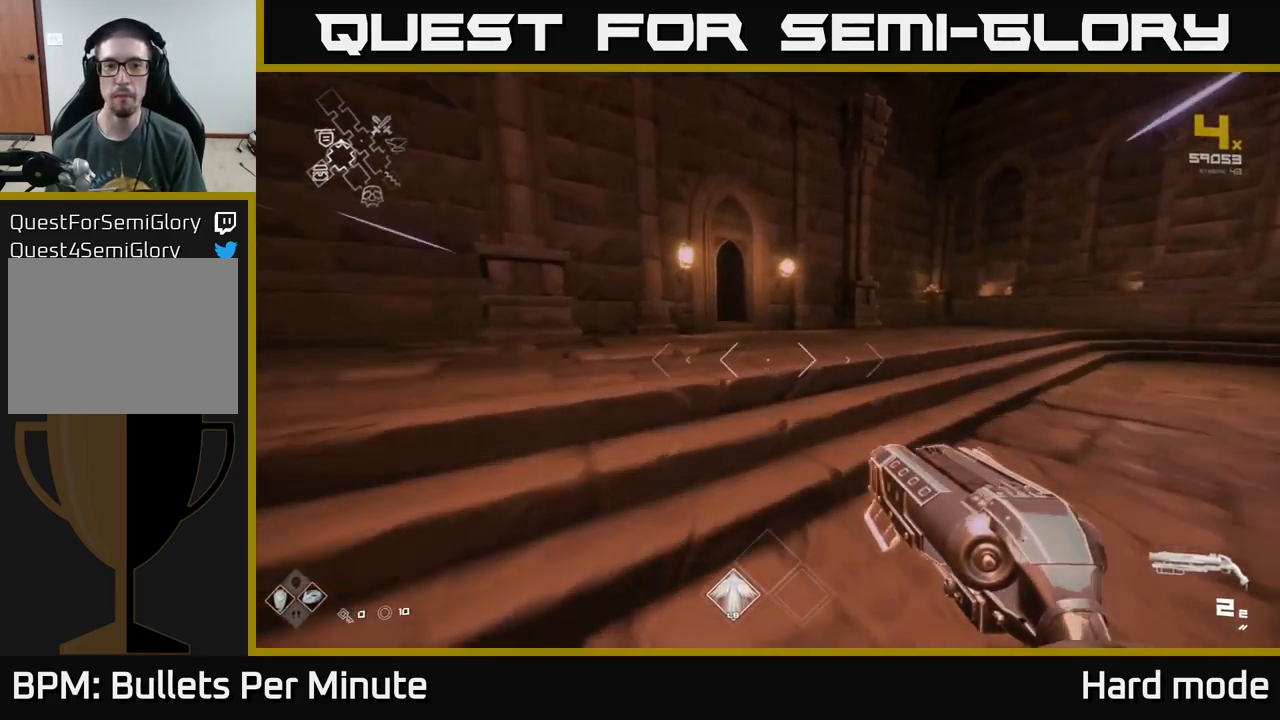
{"buttons": ["L1"], "left_stick": "up", "right_stick": "center", "events": [[300, "right_stick", "left"], [417, "right_stick", "center"]]}
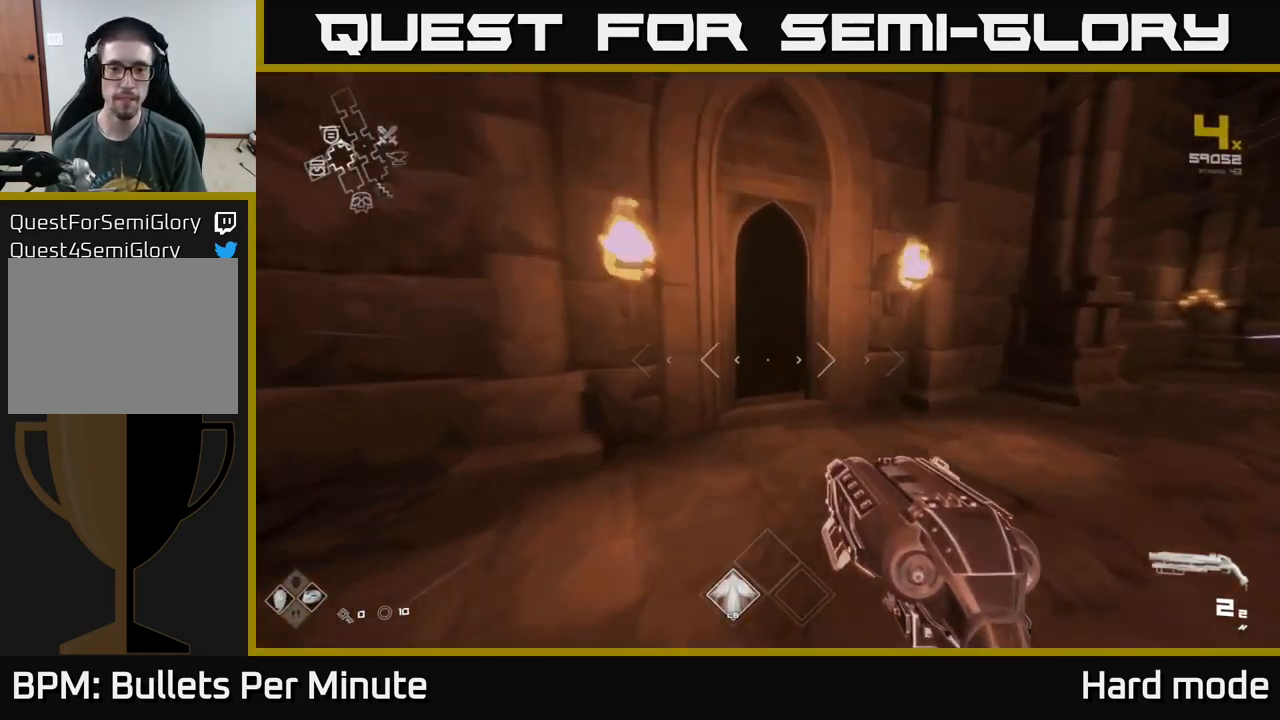
{"buttons": ["L1"], "left_stick": "up", "right_stick": "center", "events": [[267, "right_stick", "left"], [400, "right_stick", "center"]]}